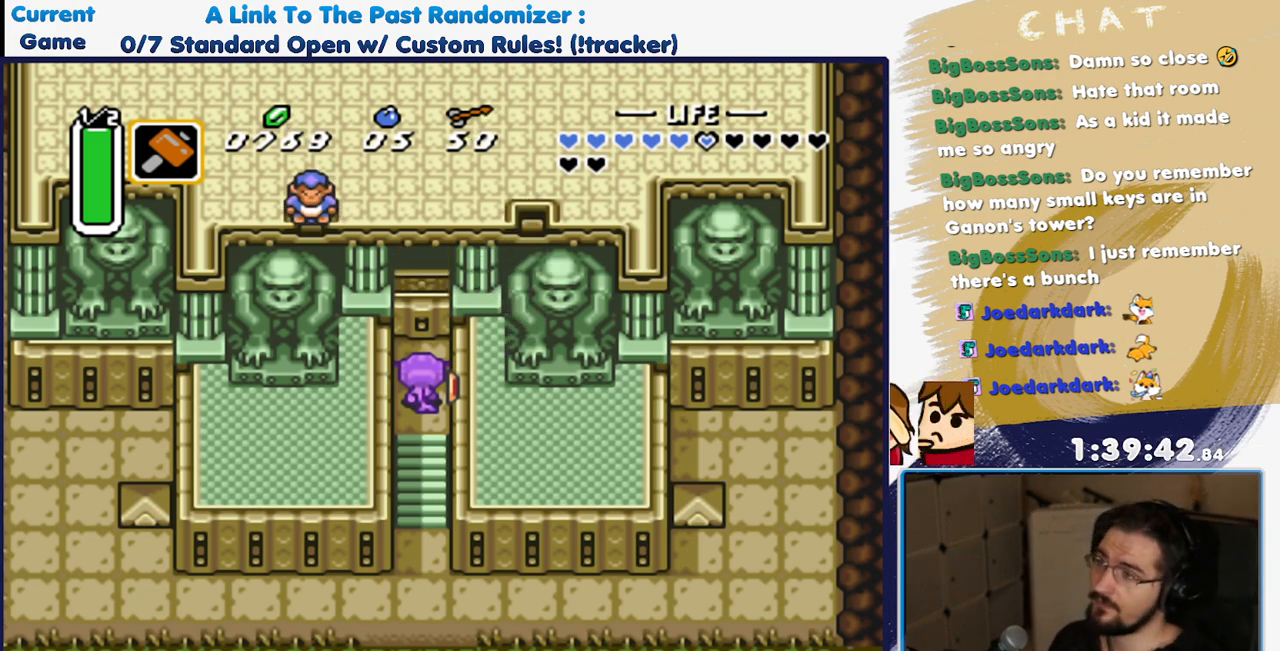
Gameplay with a controller (Nintendo layout); each line is a JSON object with the inputs held at the frame after it (dt_ms = milliseconds from this image to that frame). "events" lists button and stick changes between this image and that frame as [ms after this image, input, new state], when the widget could be followed in between. Not read: L3 R3.
{"dt_ms": 500, "buttons": ["DPAD_UP"], "events": [[217, "DPAD_UP", "down"]]}
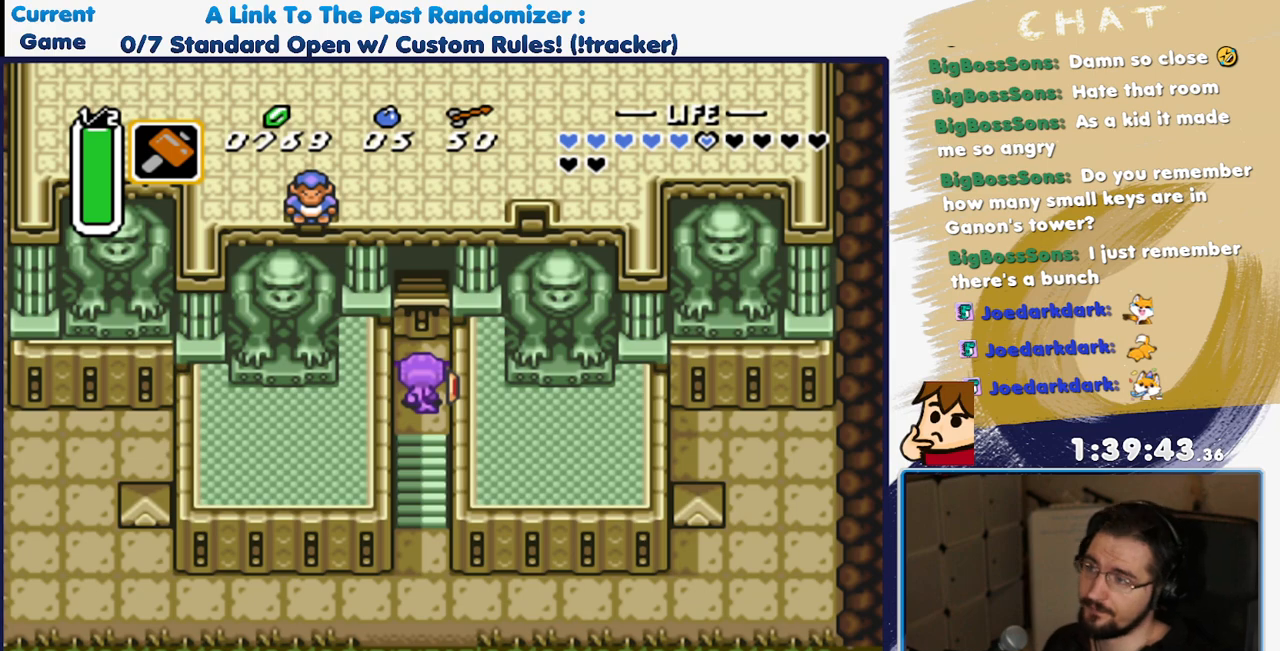
{"dt_ms": 500, "buttons": ["DPAD_UP"], "events": []}
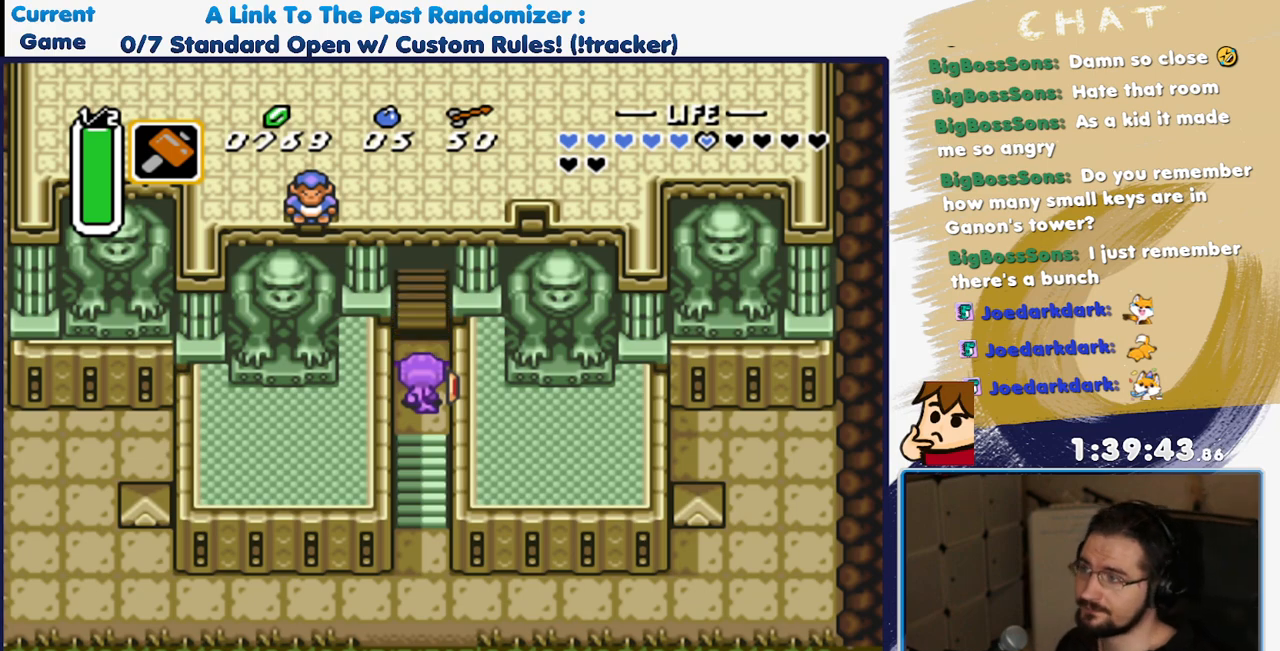
{"dt_ms": 500, "buttons": ["DPAD_UP"], "events": []}
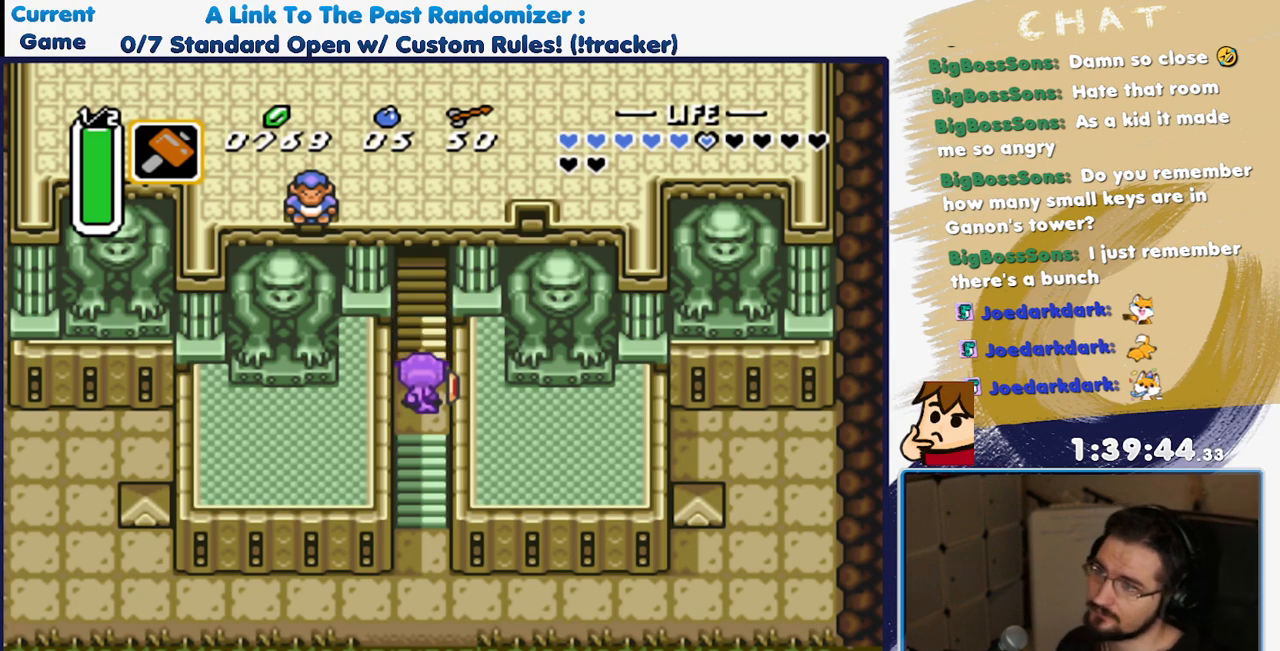
{"dt_ms": 500, "buttons": ["DPAD_UP"], "events": []}
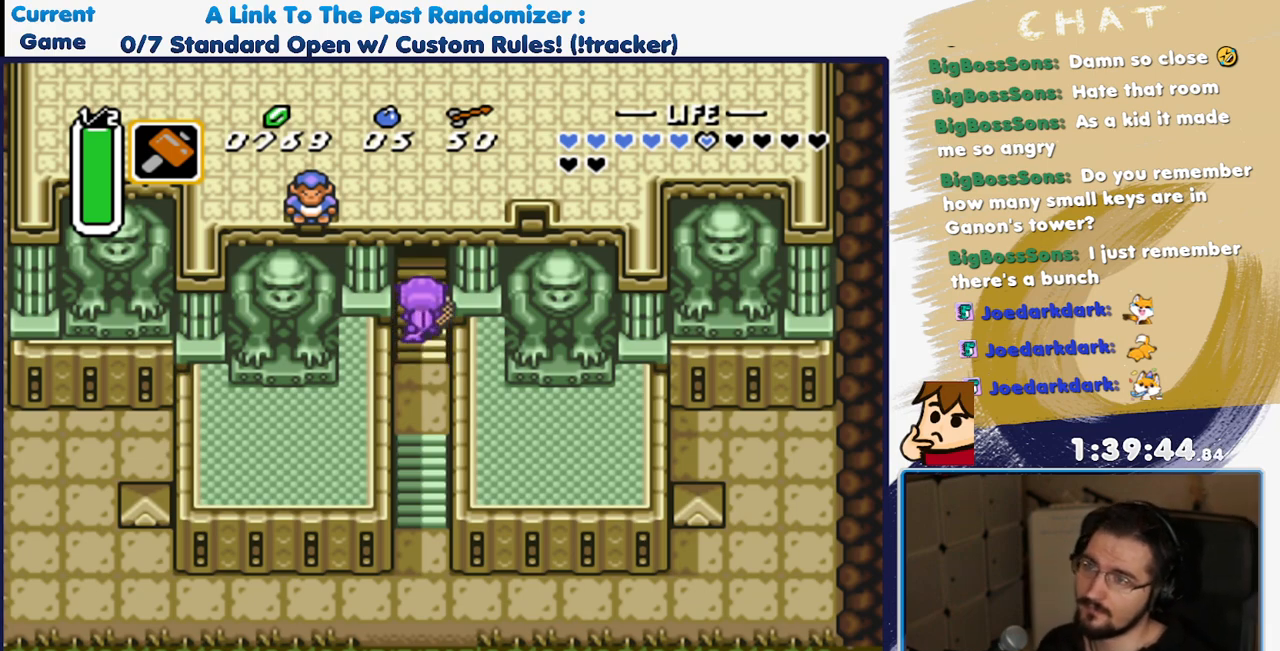
{"dt_ms": 500, "buttons": ["DPAD_UP"], "events": []}
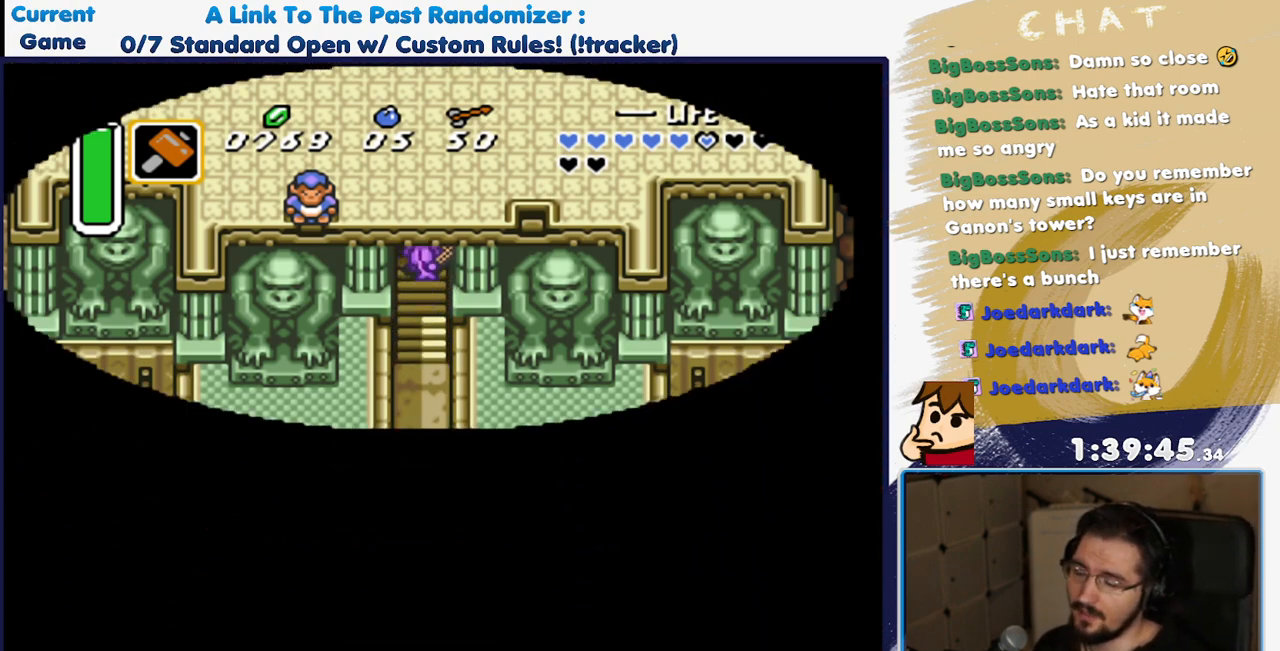
{"dt_ms": 500, "buttons": [], "events": [[300, "DPAD_UP", "up"]]}
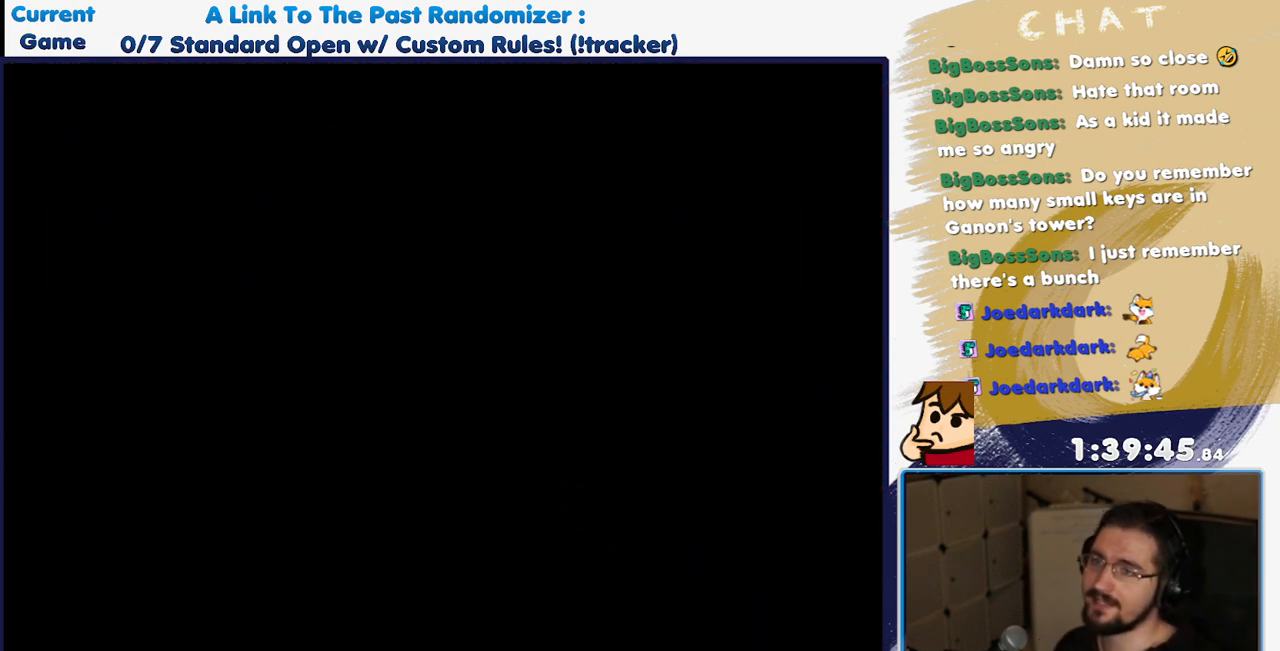
{"dt_ms": 500, "buttons": [], "events": []}
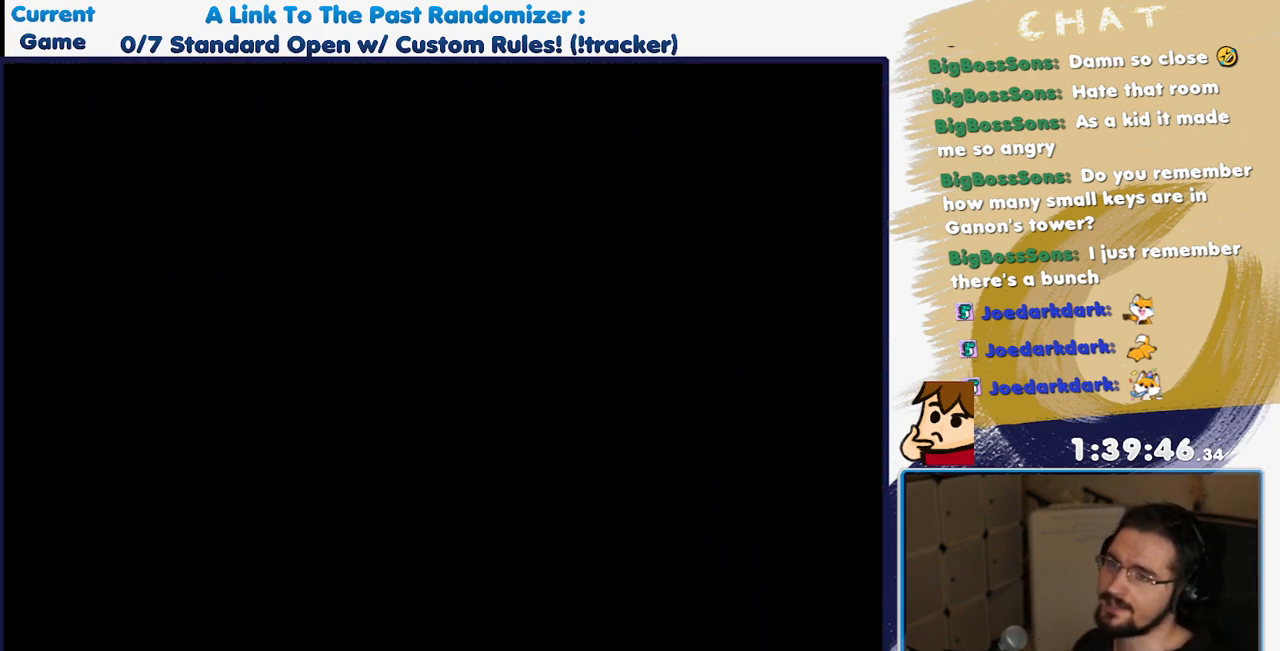
{"dt_ms": 1000, "buttons": ["DPAD_UP", "DPAD_LEFT"]}
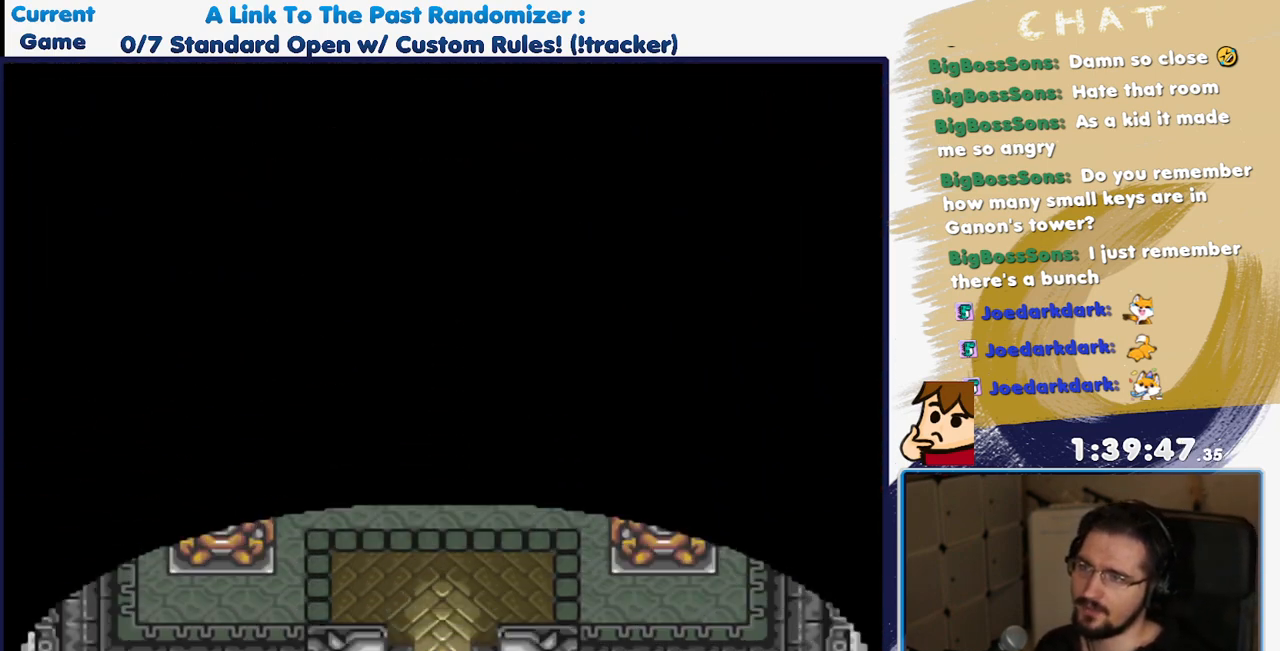
{"dt_ms": 500, "buttons": ["DPAD_UP", "DPAD_LEFT"], "events": []}
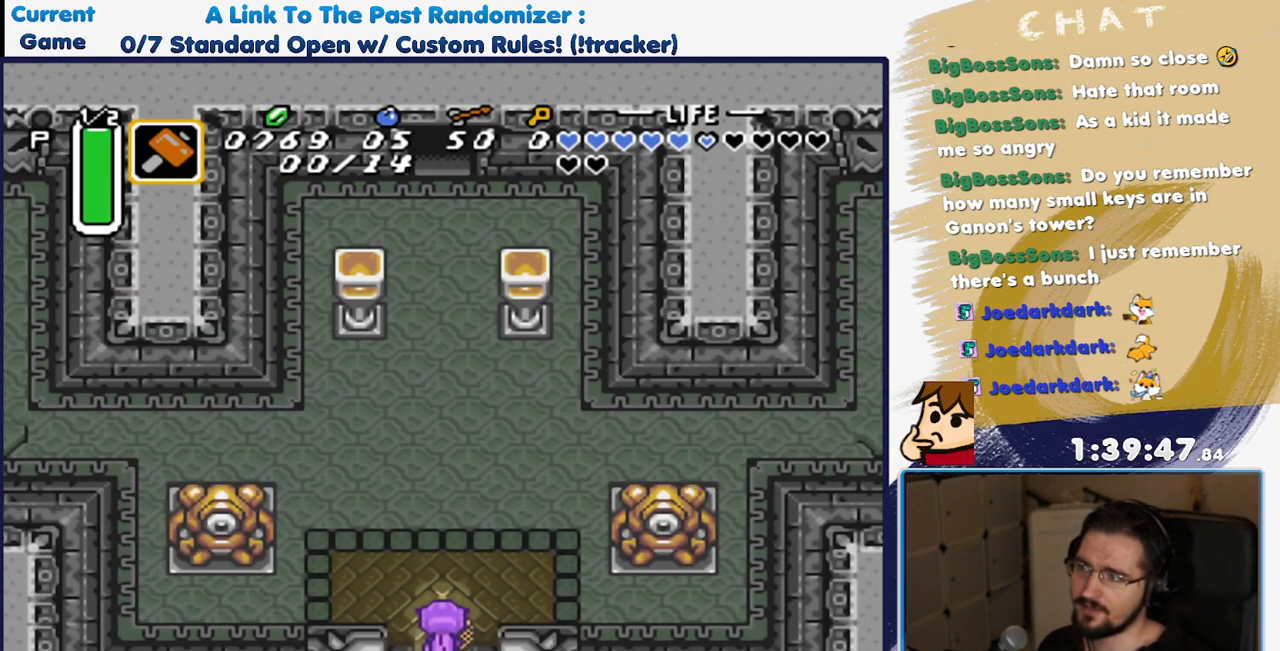
{"dt_ms": 500, "buttons": ["DPAD_UP", "DPAD_LEFT"], "events": []}
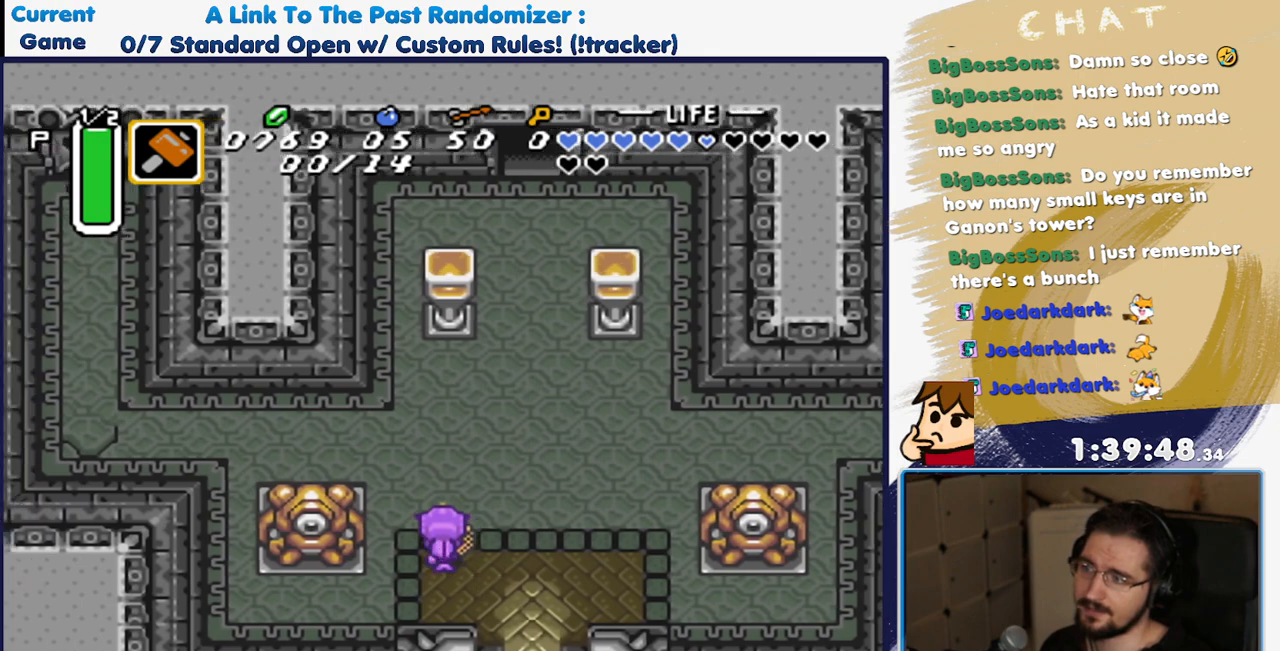
{"dt_ms": 500, "buttons": ["DPAD_UP", "DPAD_LEFT"], "events": []}
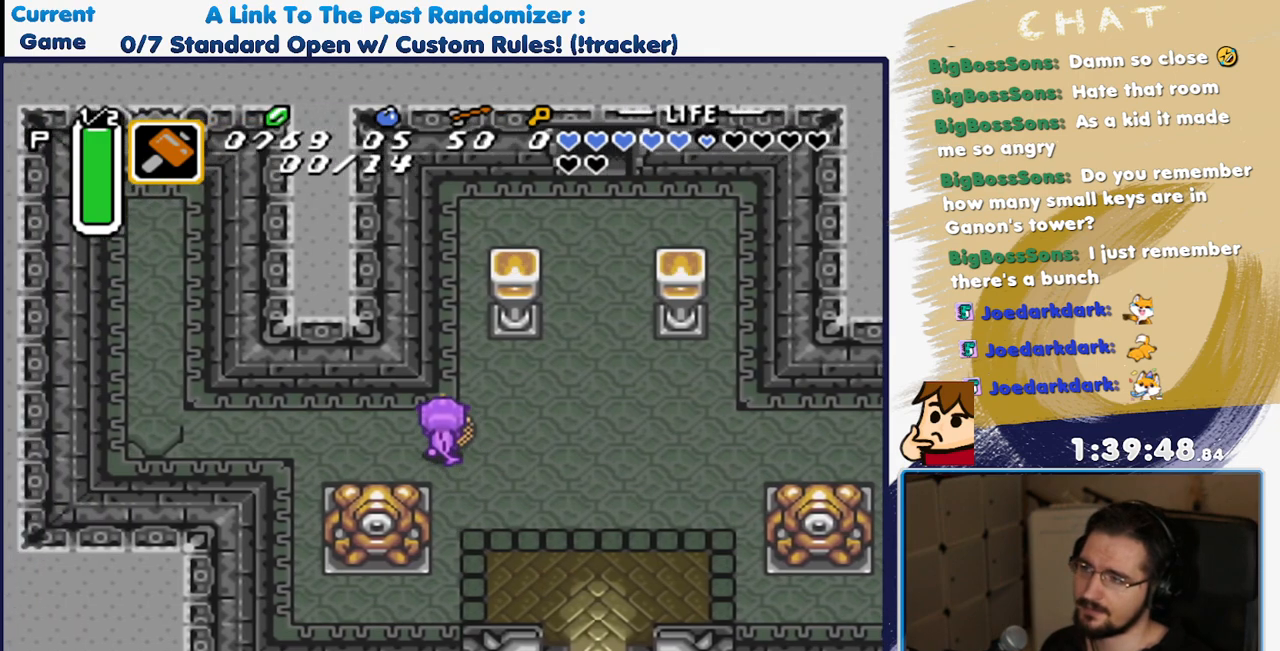
{"dt_ms": 500, "buttons": ["A"], "events": [[217, "DPAD_UP", "up"], [233, "A", "down"], [317, "DPAD_LEFT", "up"]]}
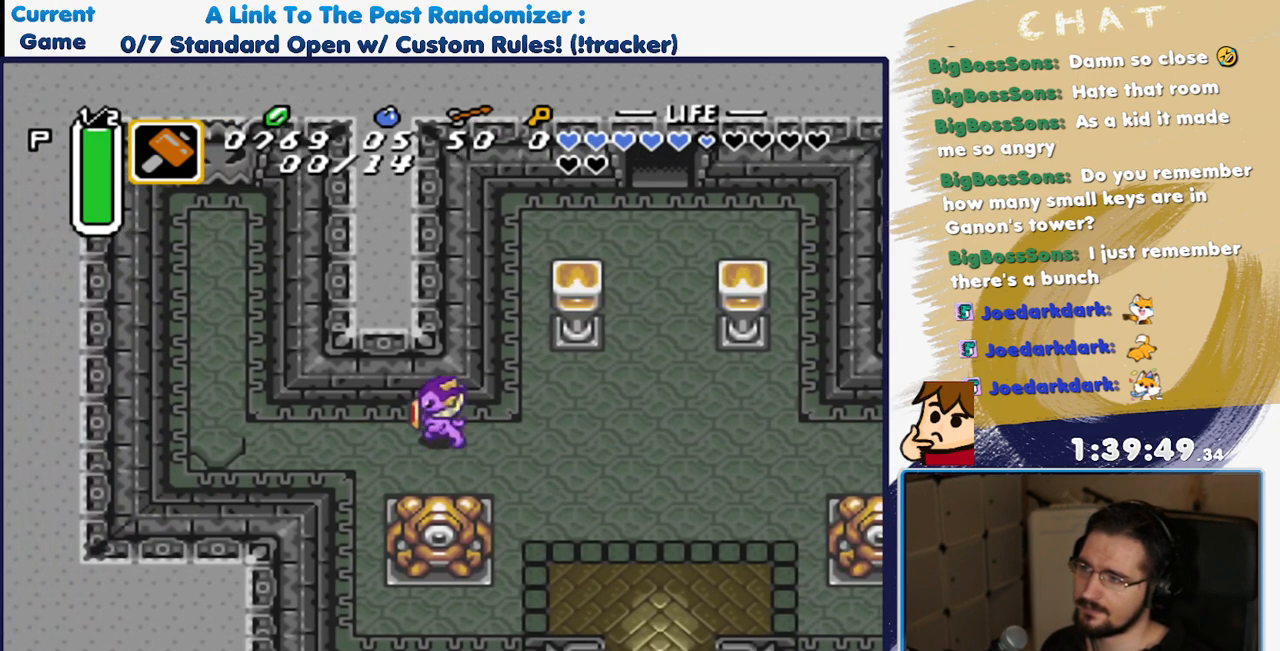
{"dt_ms": 500, "buttons": ["A", "DPAD_UP"], "events": [[500, "DPAD_UP", "down"]]}
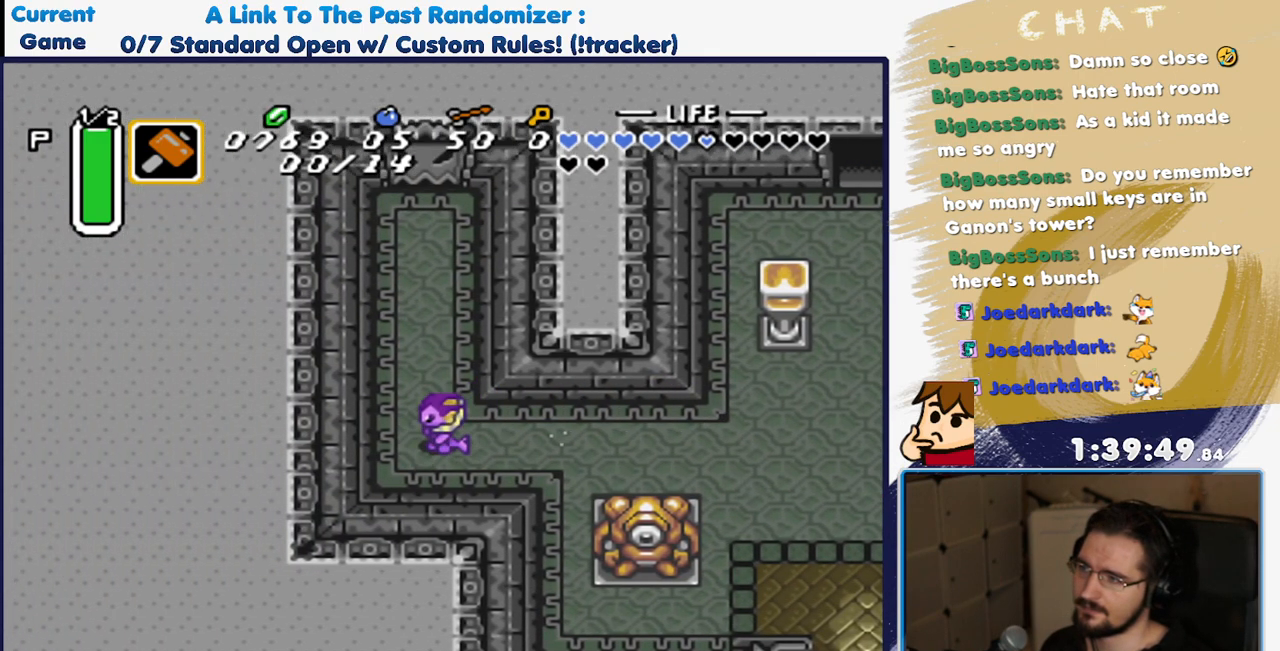
{"dt_ms": 500, "buttons": ["DPAD_UP"], "events": [[50, "A", "up"]]}
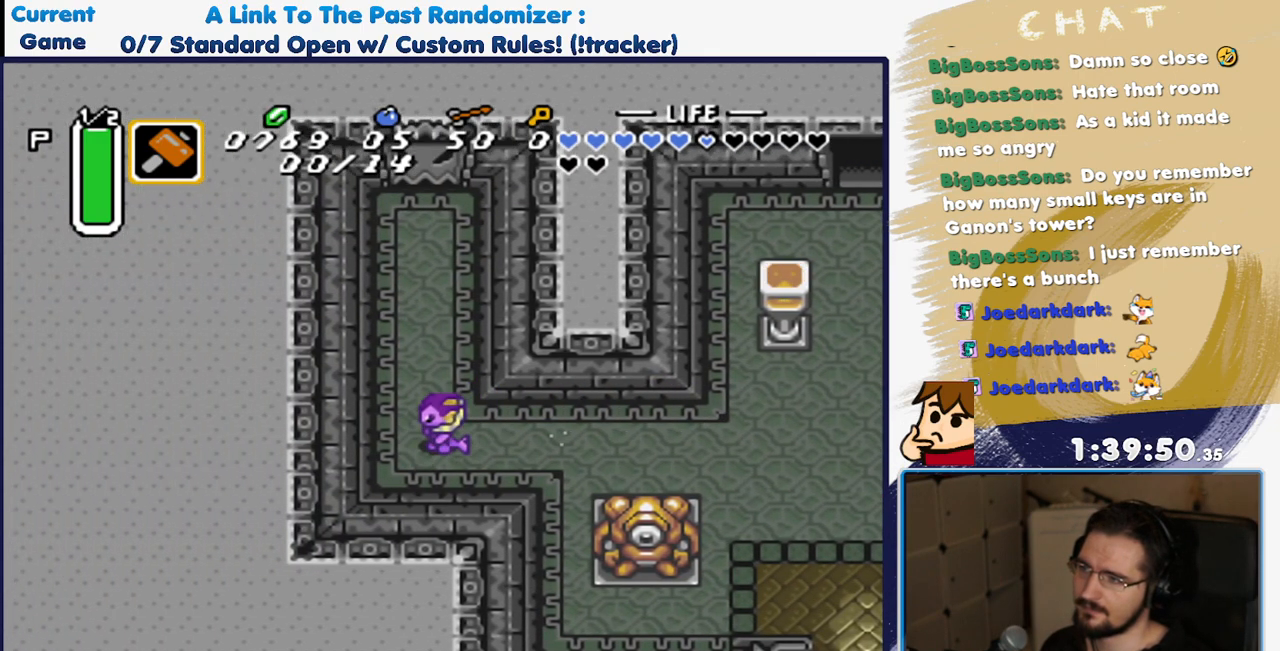
{"dt_ms": 500, "buttons": ["A"], "events": [[167, "DPAD_LEFT", "down"], [317, "DPAD_LEFT", "up"], [400, "A", "down"], [500, "DPAD_UP", "up"]]}
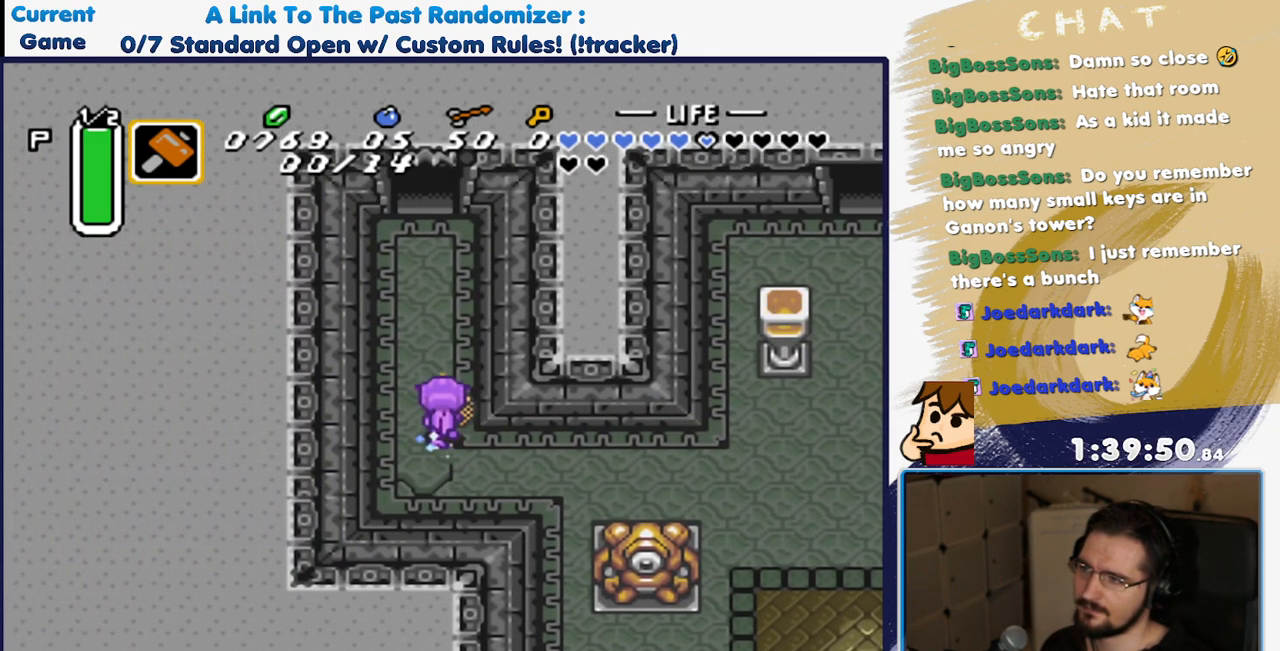
{"dt_ms": 500, "buttons": ["A"], "events": []}
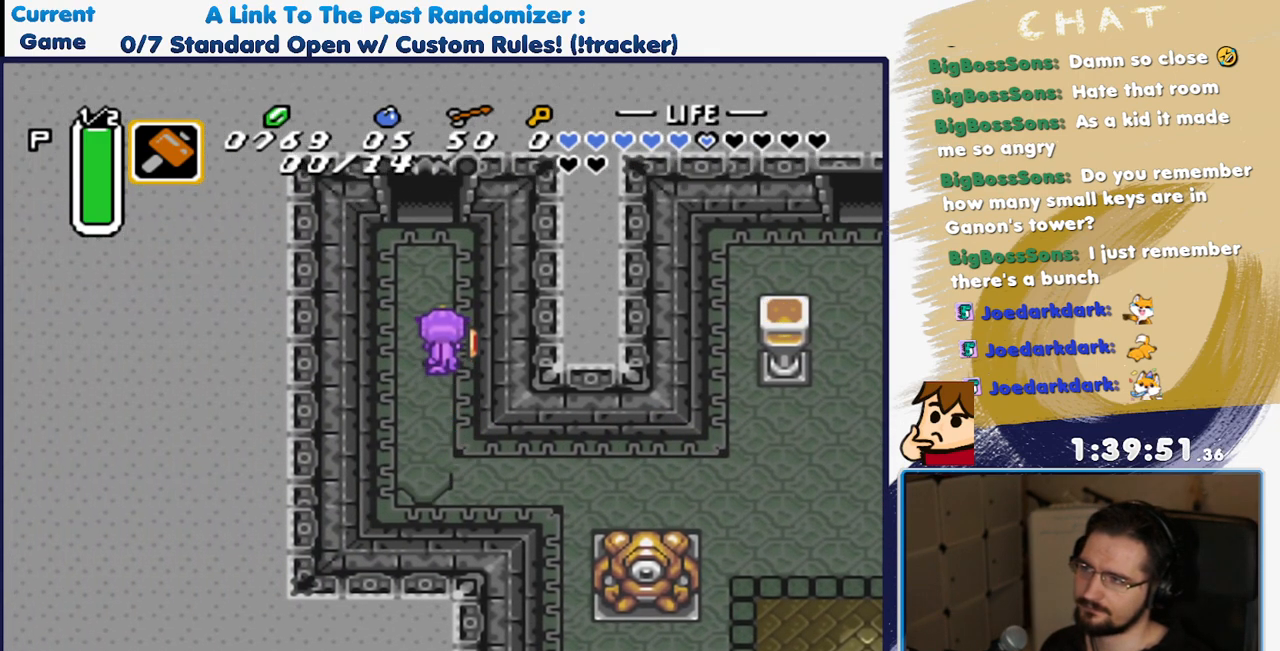
{"dt_ms": 500, "buttons": [], "events": [[150, "A", "up"]]}
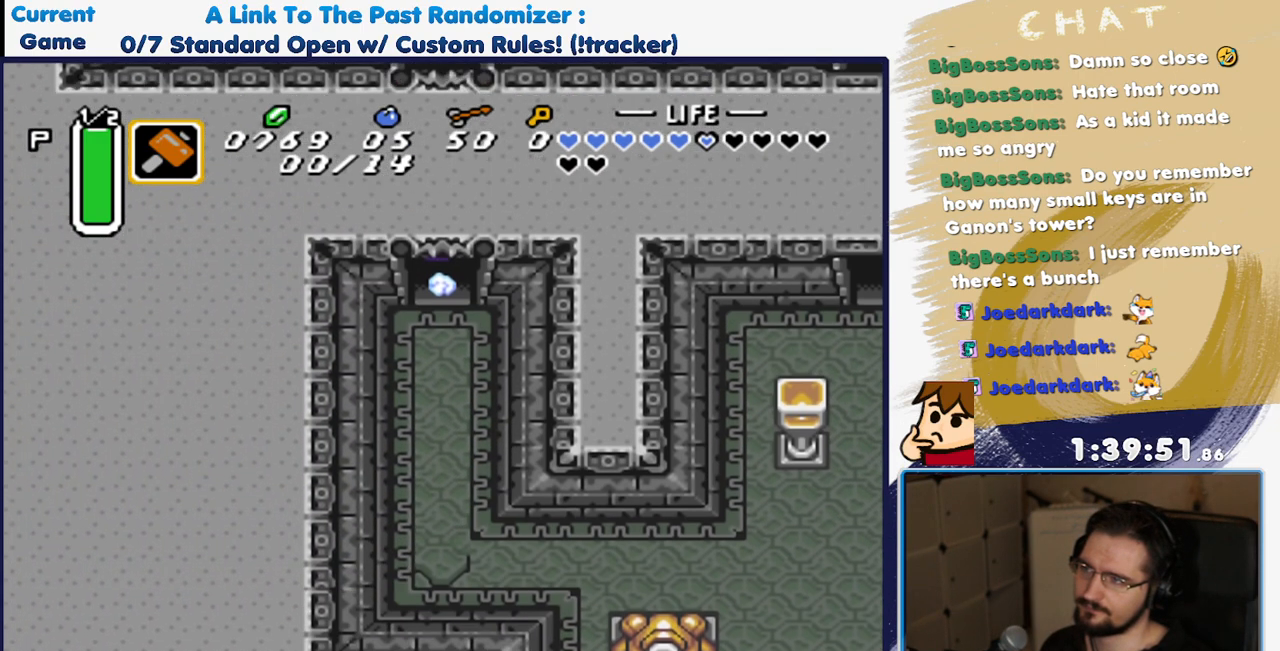
{"dt_ms": 500, "buttons": [], "events": []}
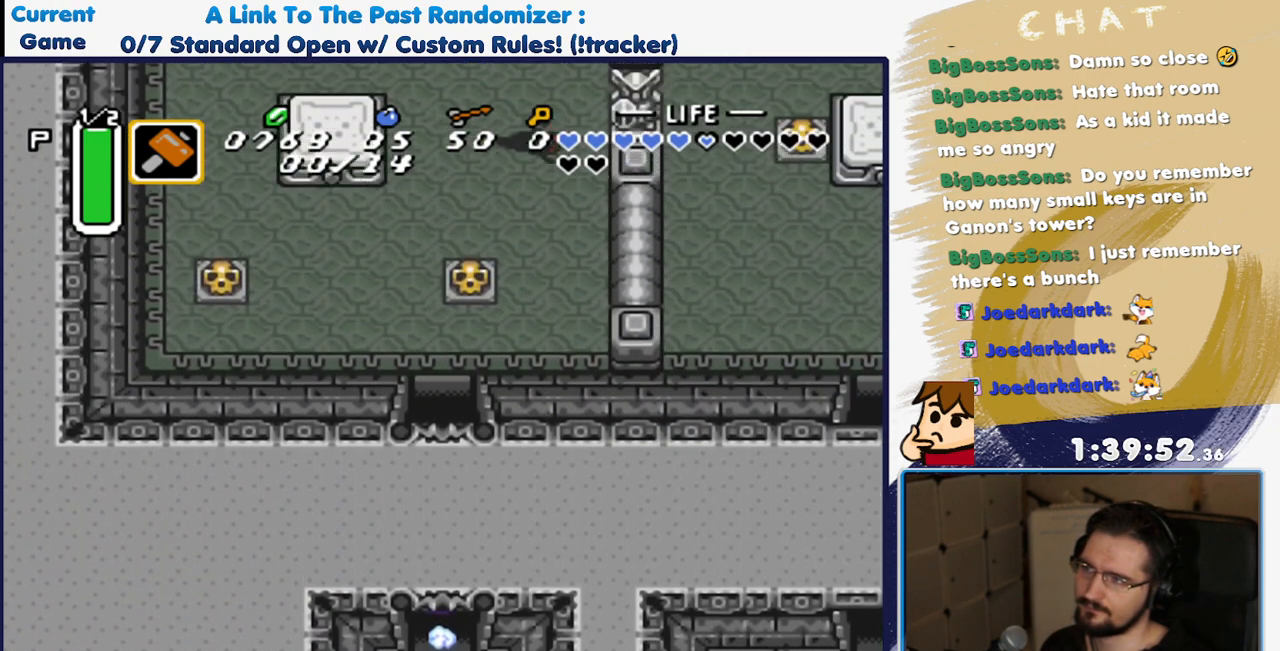
{"dt_ms": 500, "buttons": ["DPAD_UP"]}
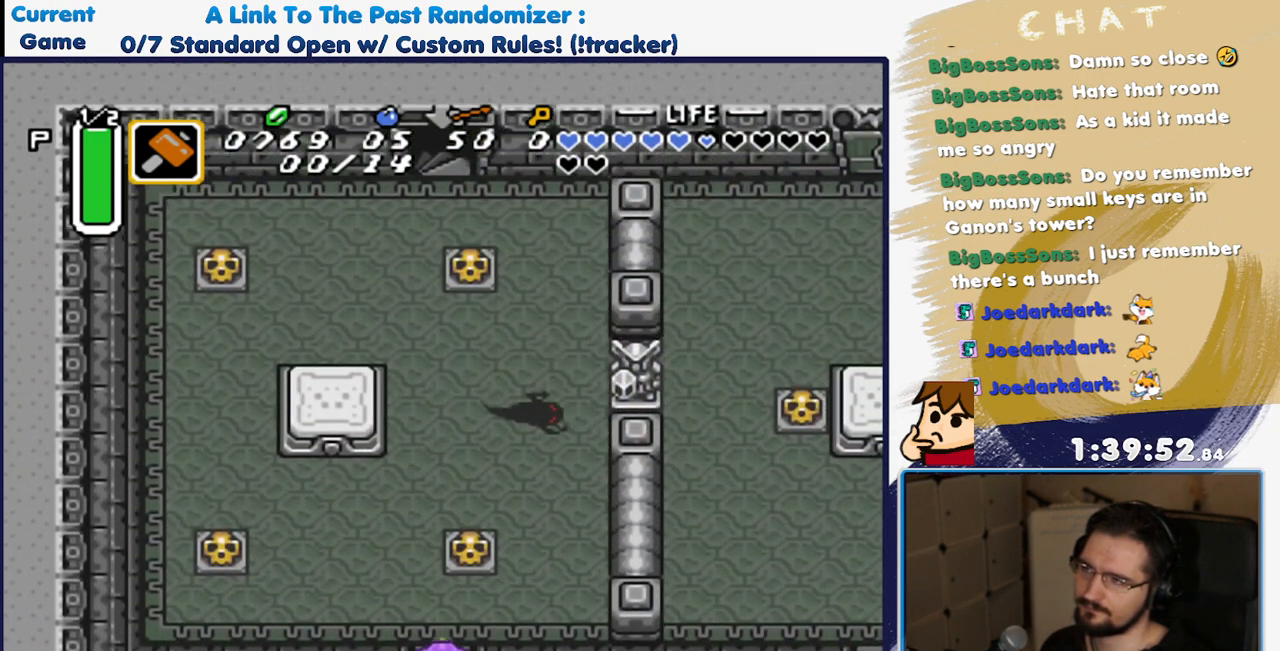
{"dt_ms": 500, "buttons": ["DPAD_UP"], "events": [[233, "DPAD_RIGHT", "down"], [450, "DPAD_RIGHT", "up"]]}
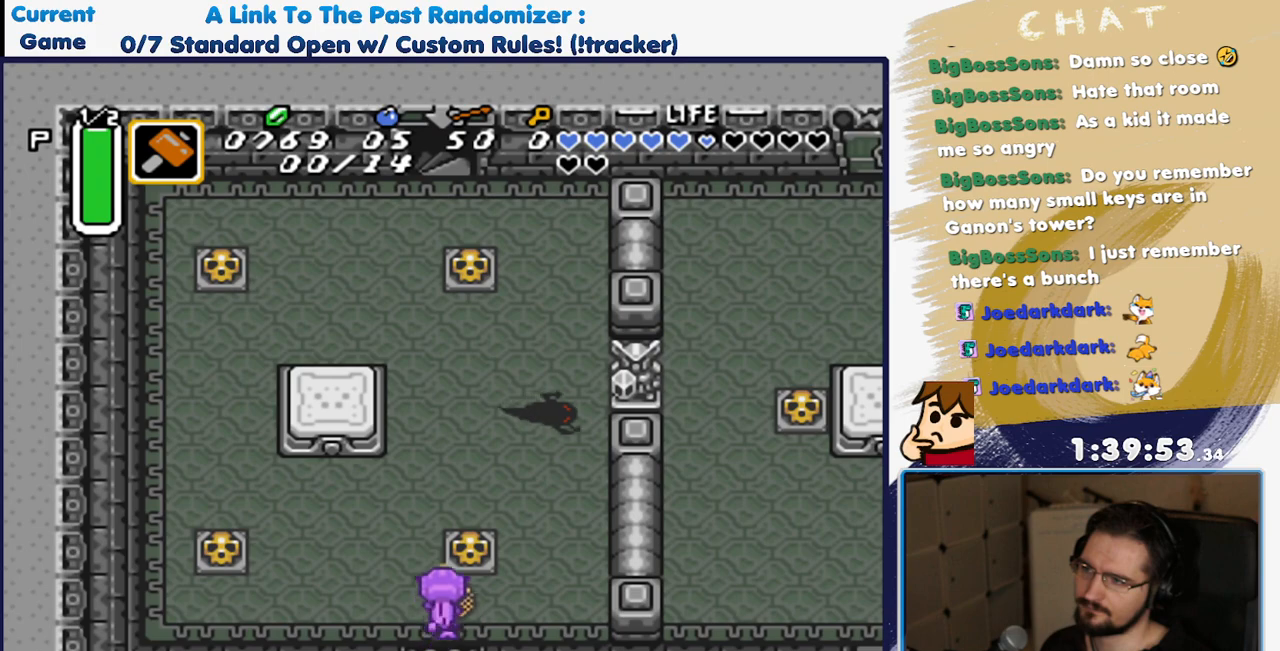
{"dt_ms": 500, "buttons": ["DPAD_UP"], "events": [[133, "DPAD_RIGHT", "down"], [250, "A", "down"], [250, "DPAD_RIGHT", "up"], [383, "A", "up"]]}
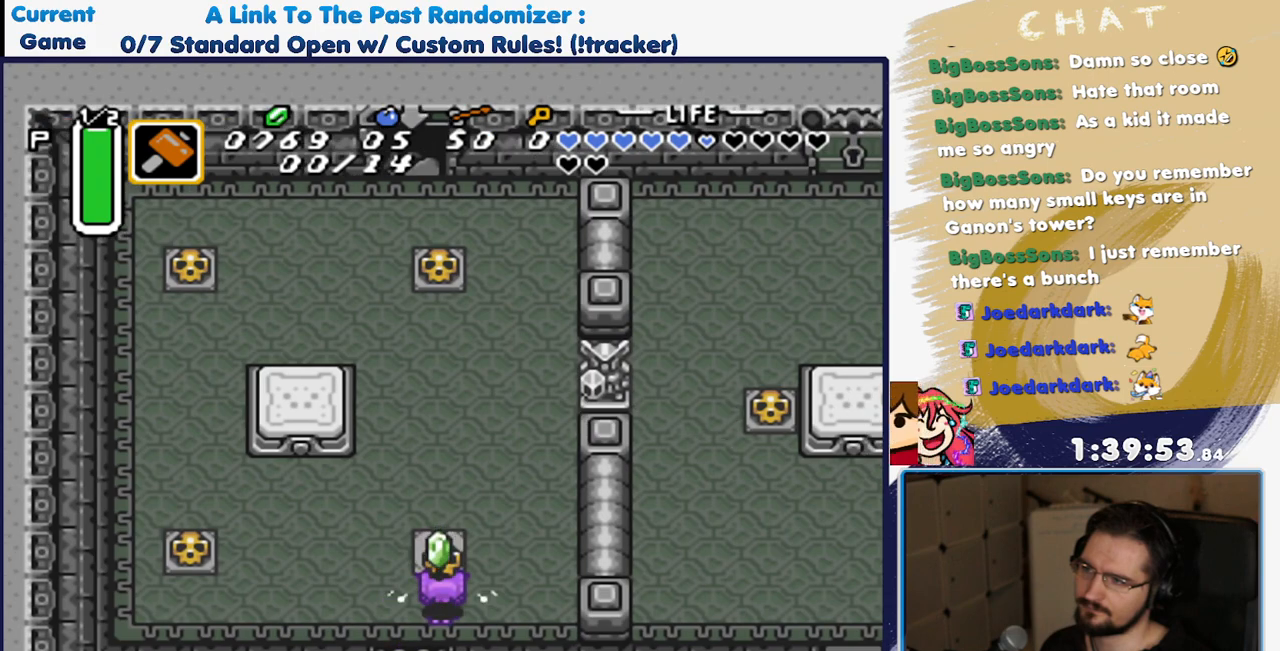
{"dt_ms": 500, "buttons": ["DPAD_UP", "DPAD_LEFT"], "events": [[200, "A", "down"], [333, "A", "up"], [400, "A", "down"], [433, "DPAD_LEFT", "down"], [500, "A", "up"]]}
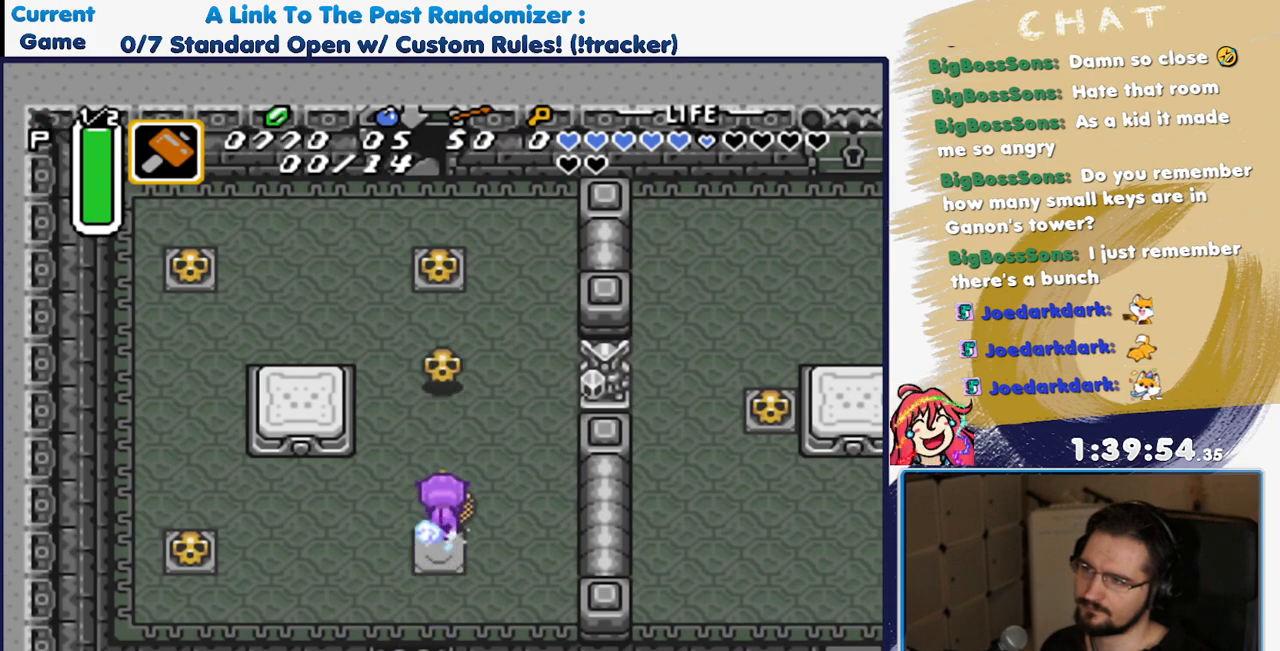
{"dt_ms": 1000, "buttons": ["DPAD_UP"], "events": [[250, "DPAD_LEFT", "up"]]}
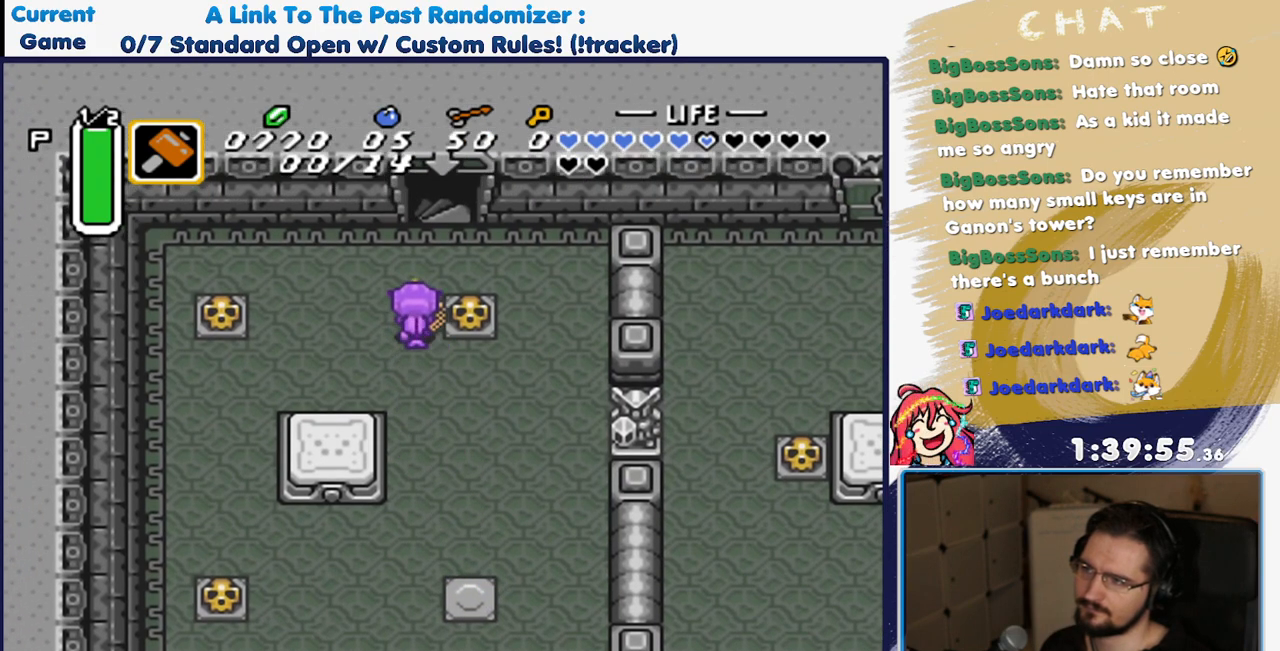
{"dt_ms": 500, "buttons": ["DPAD_UP"], "events": [[150, "DPAD_RIGHT", "down"], [267, "DPAD_RIGHT", "up"]]}
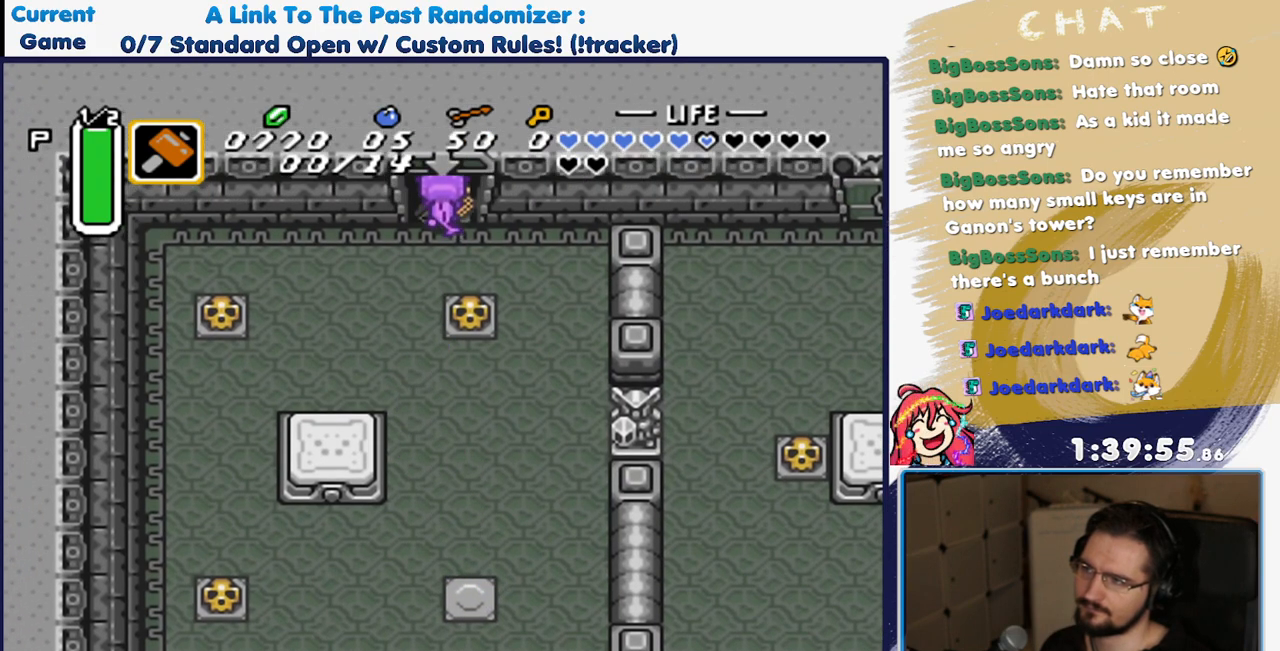
{"dt_ms": 500, "buttons": [], "events": [[283, "DPAD_UP", "up"]]}
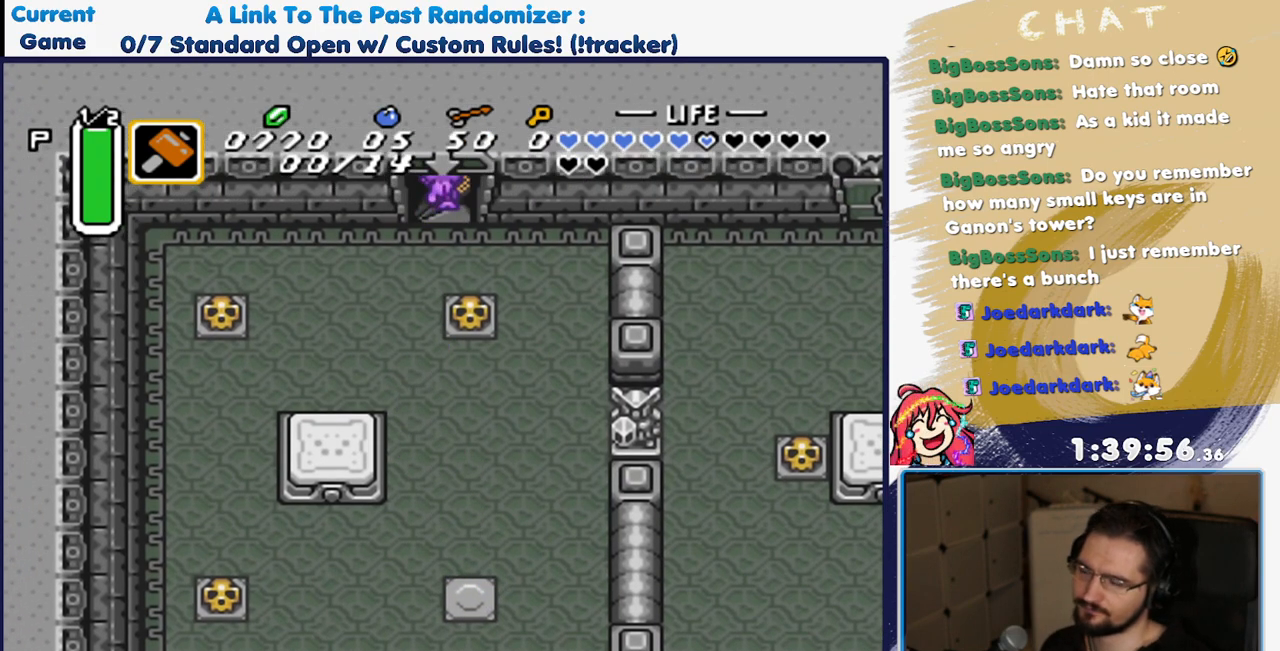
{"dt_ms": 500, "buttons": [], "events": []}